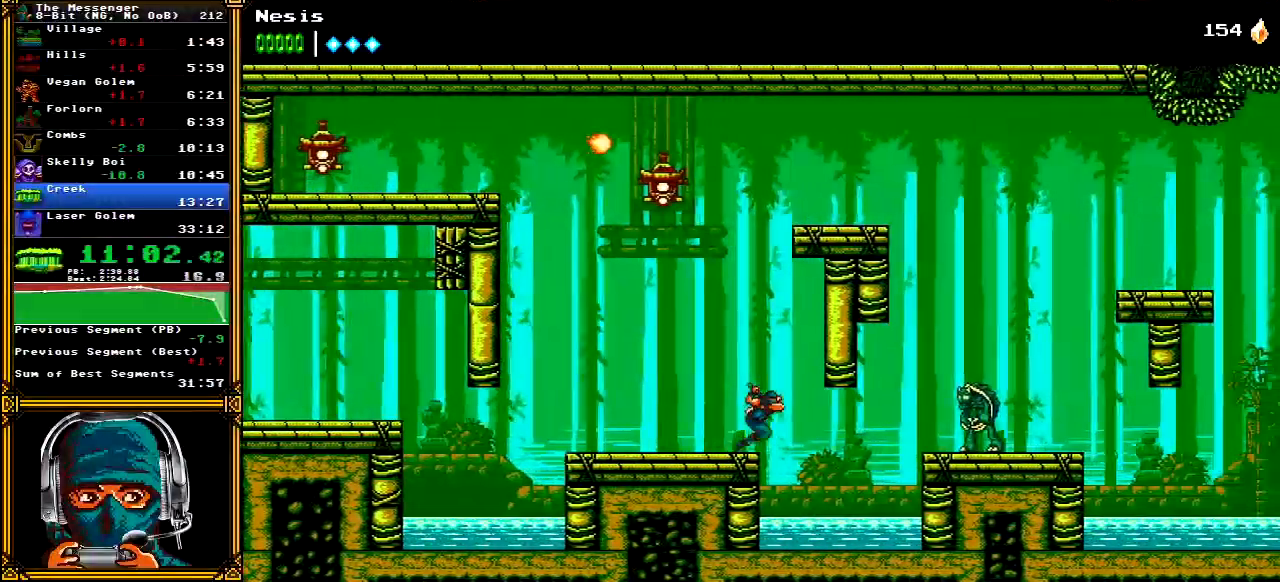
Gameplay with a controller (Xbox layout); each line is a JSON object with the inputs held at the frame after it (dt_ms = milliseconds from this image to that frame). "events" lists button and stick changes between this image and that frame as [ms after this image, input, new state], when the widget could be followed in between. Not read: L1 L3 R1 R3 SELECT START.
{"dt_ms": 1000, "buttons": ["DPAD_RIGHT"], "left_stick": "center", "right_stick": "center"}
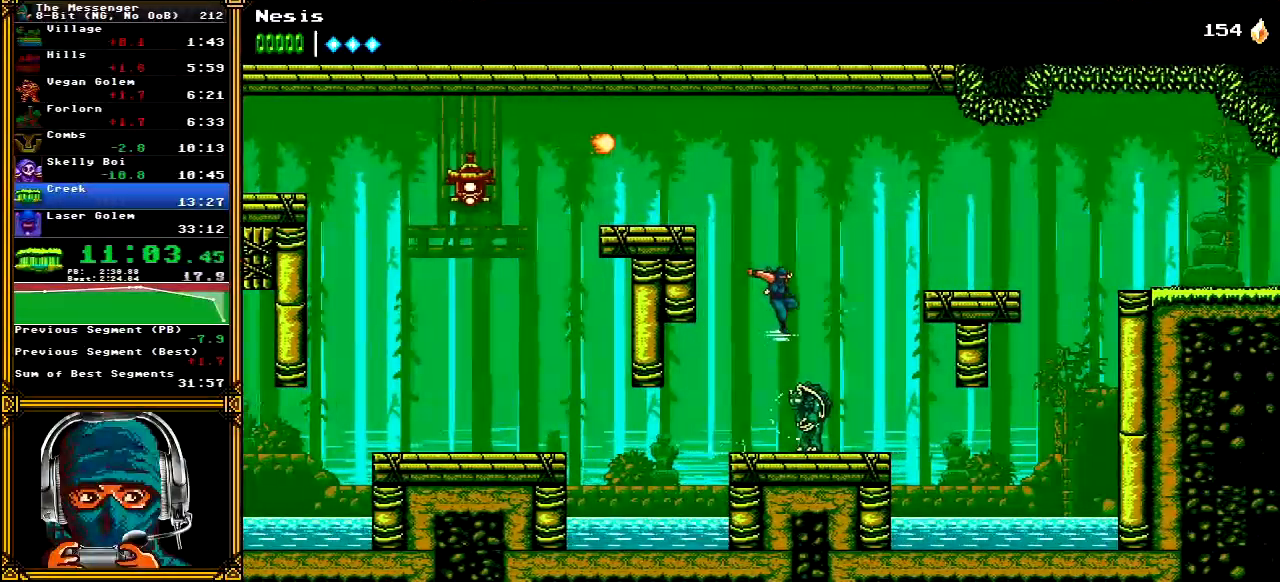
{"dt_ms": 500, "buttons": ["DPAD_RIGHT"], "left_stick": "center", "right_stick": "center", "events": [[233, "A", "down"], [367, "A", "up"]]}
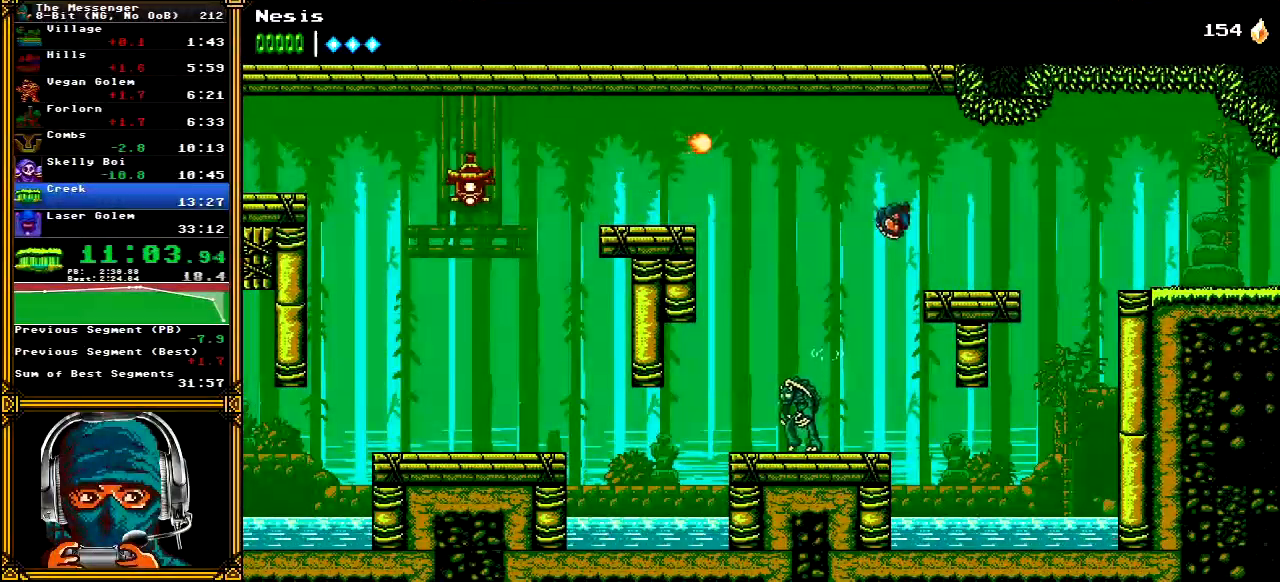
{"dt_ms": 500, "buttons": ["DPAD_RIGHT"], "left_stick": "center", "right_stick": "center"}
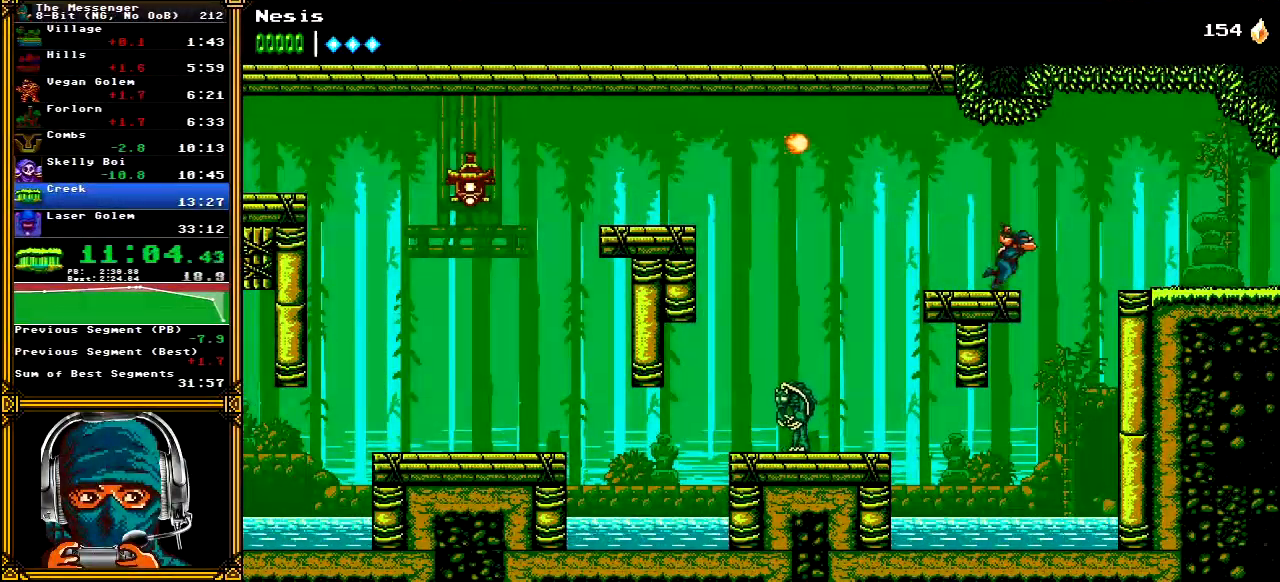
{"dt_ms": 500, "buttons": ["DPAD_RIGHT"], "left_stick": "center", "right_stick": "center", "events": [[67, "A", "down"], [183, "A", "up"]]}
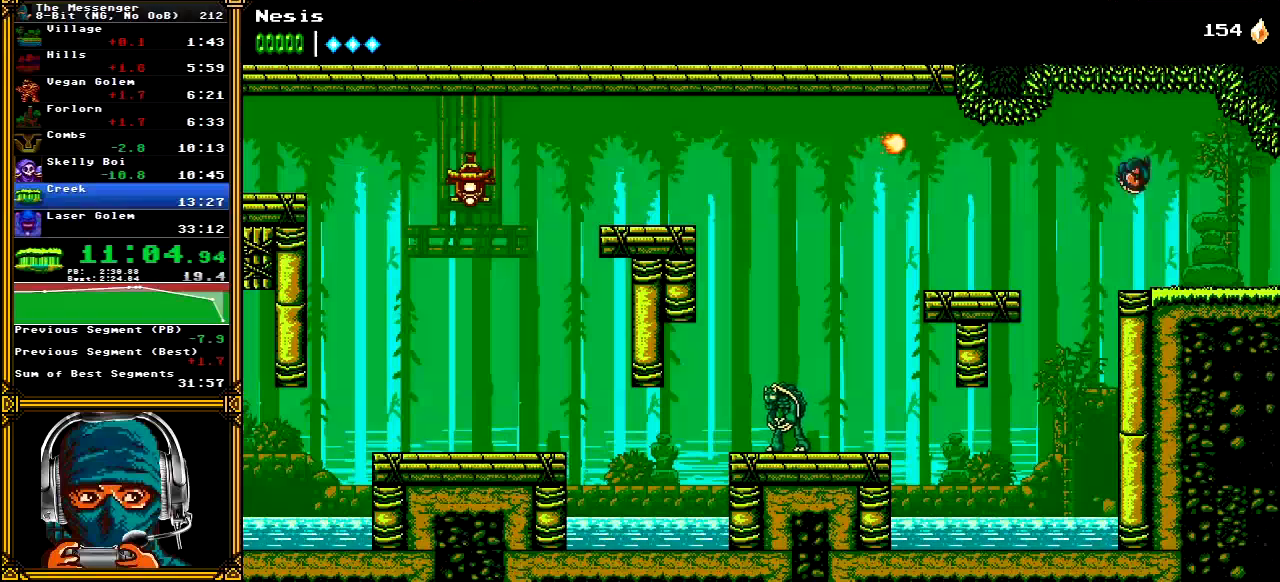
{"dt_ms": 500, "buttons": ["DPAD_RIGHT"], "left_stick": "center", "right_stick": "center", "events": []}
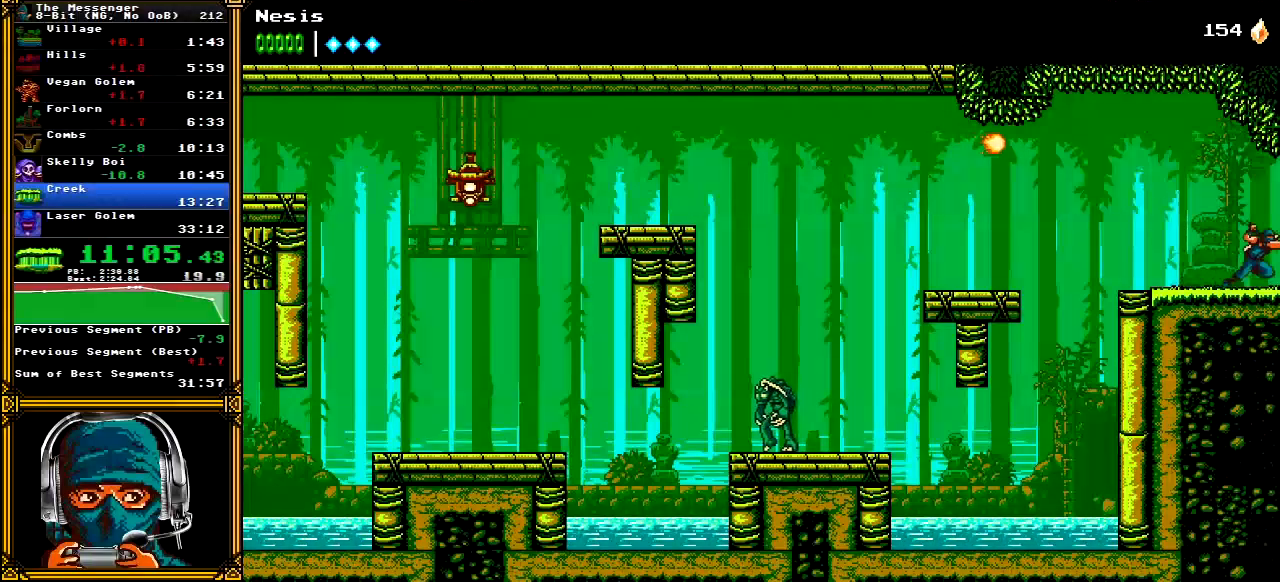
{"dt_ms": 1000, "buttons": ["DPAD_RIGHT"], "left_stick": "center", "right_stick": "center"}
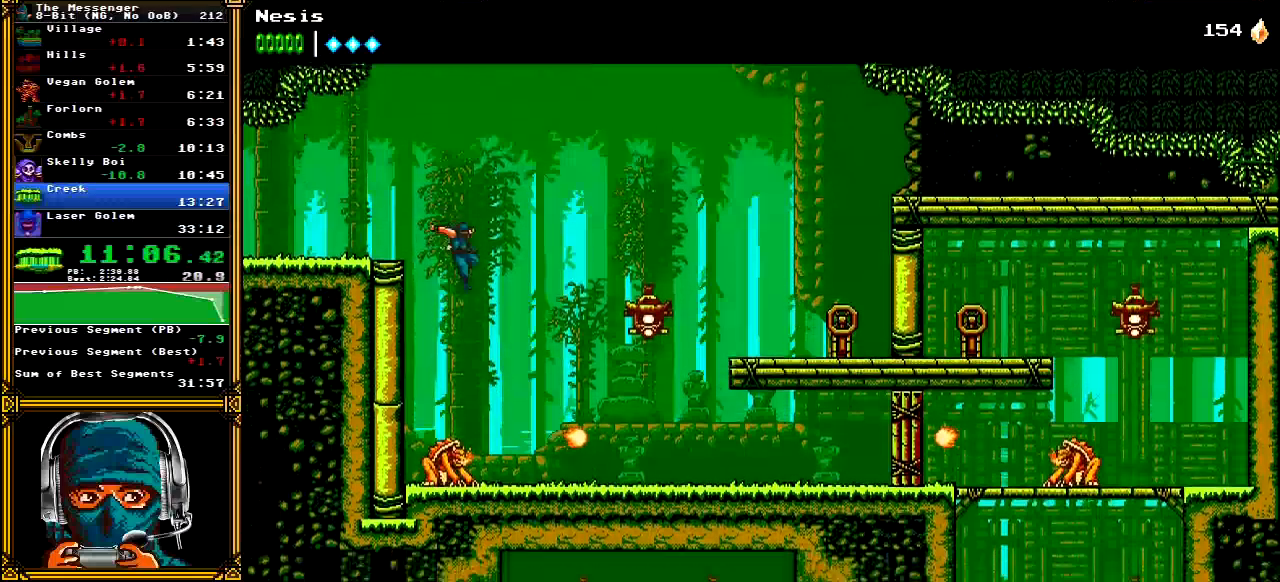
{"dt_ms": 500, "buttons": ["DPAD_RIGHT"], "left_stick": "center", "right_stick": "center", "events": [[233, "Y", "down"], [350, "Y", "up"]]}
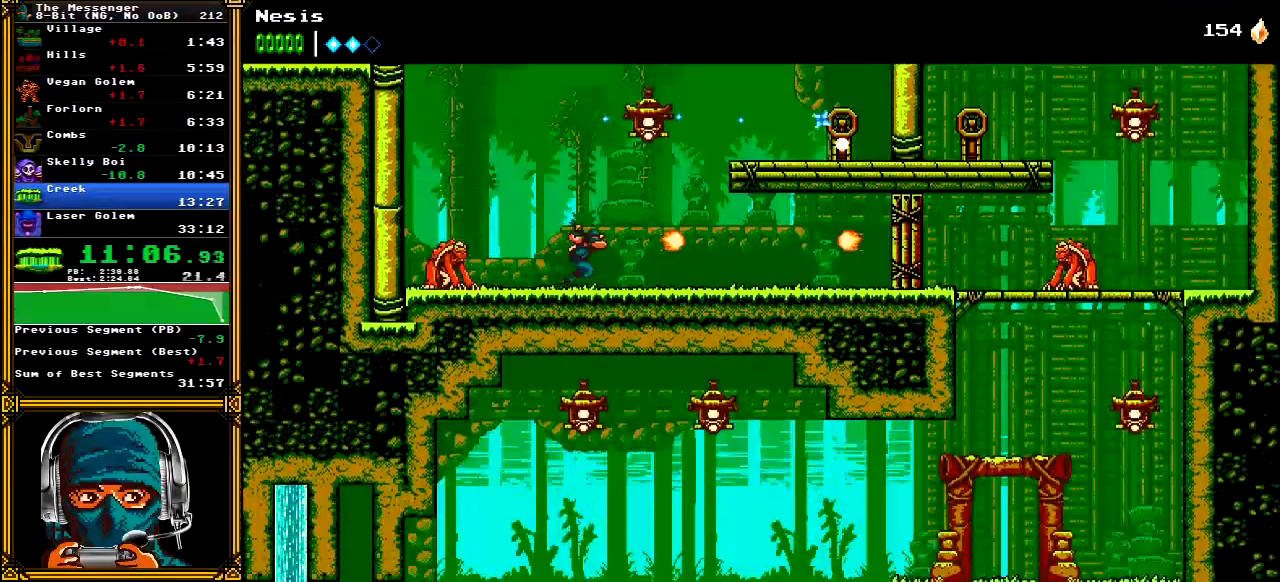
{"dt_ms": 500, "buttons": ["DPAD_RIGHT"], "left_stick": "center", "right_stick": "center", "events": [[283, "X", "down"], [433, "X", "up"]]}
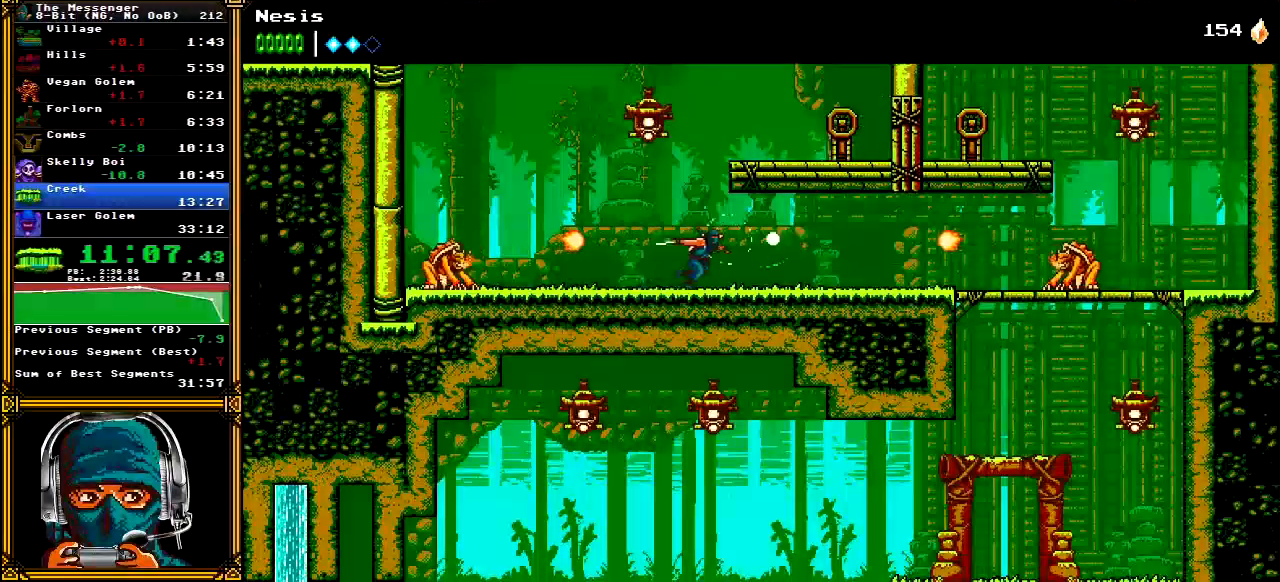
{"dt_ms": 500, "buttons": ["DPAD_RIGHT"], "left_stick": "center", "right_stick": "center", "events": [[17, "X", "down"], [133, "X", "up"], [217, "X", "down"], [317, "X", "up"], [383, "X", "down"], [500, "X", "up"]]}
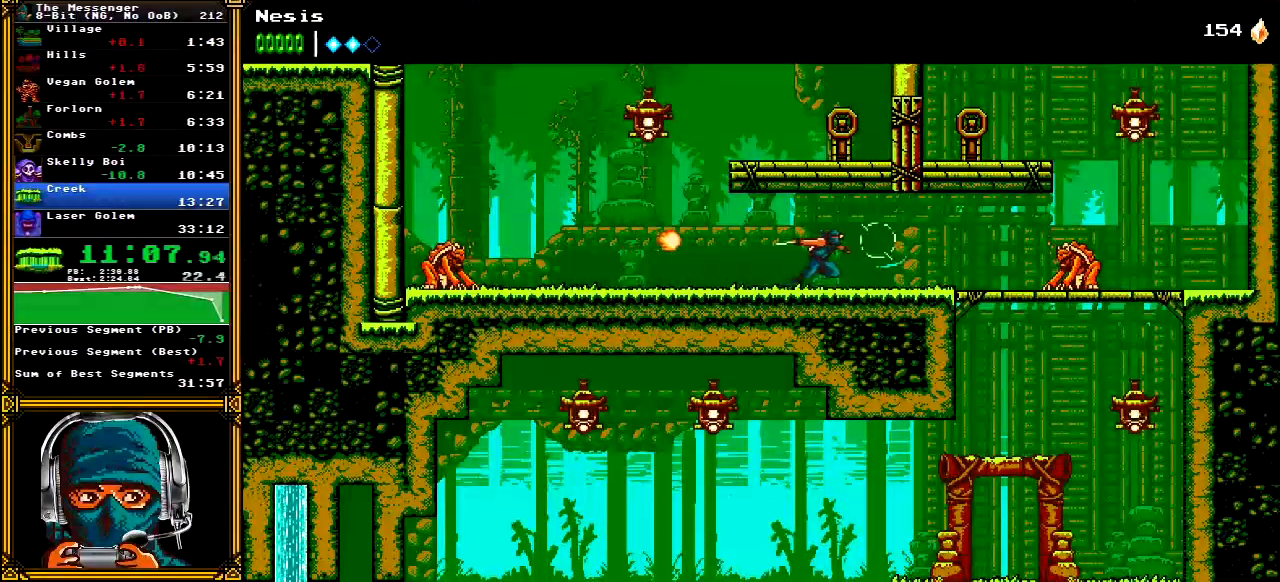
{"dt_ms": 500, "buttons": ["DPAD_RIGHT"], "left_stick": "center", "right_stick": "center", "events": []}
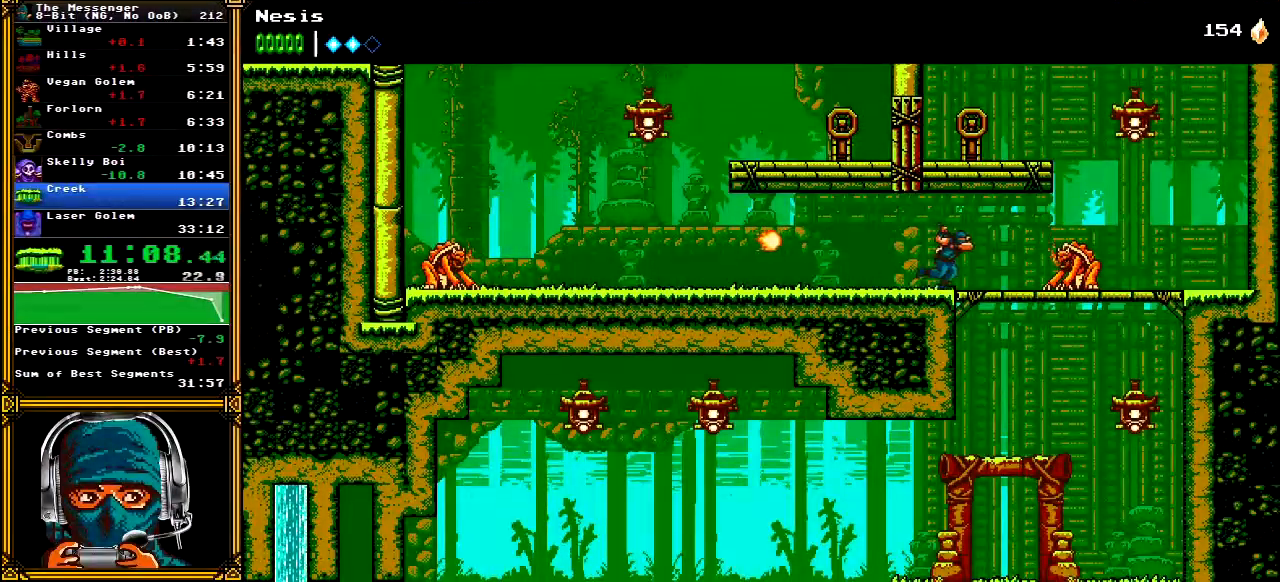
{"dt_ms": 500, "buttons": [], "left_stick": "center", "right_stick": "center", "events": [[167, "DPAD_DOWN", "down"], [183, "A", "down"], [217, "DPAD_RIGHT", "up"], [283, "A", "up"], [283, "DPAD_DOWN", "up"]]}
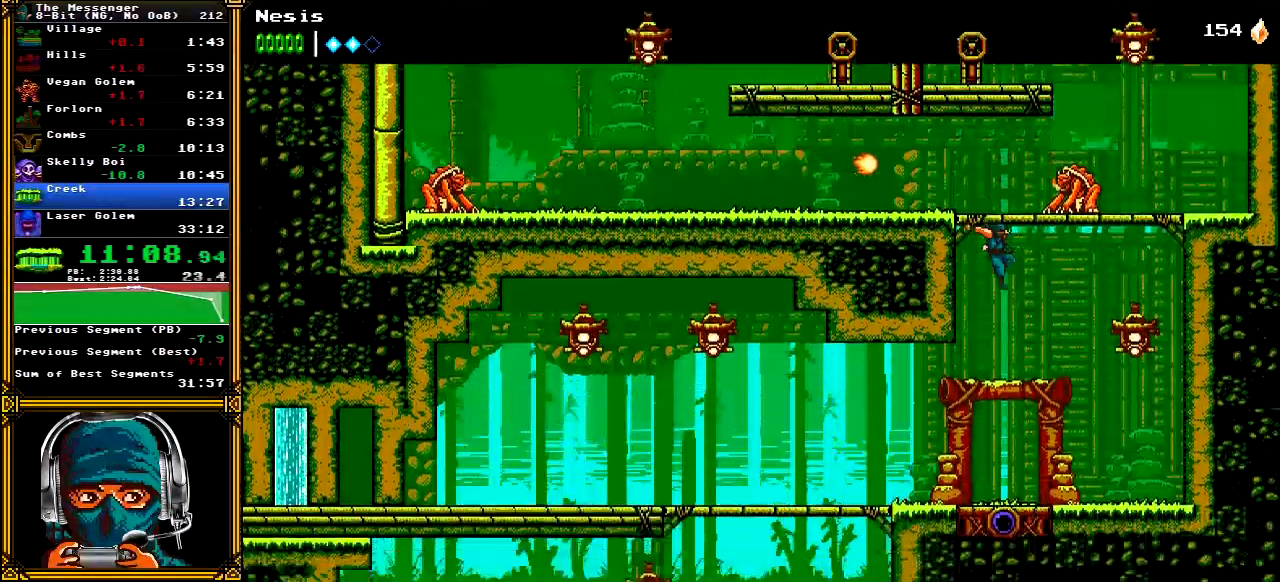
{"dt_ms": 500, "buttons": ["DPAD_LEFT"], "left_stick": "center", "right_stick": "center", "events": [[133, "DPAD_LEFT", "down"]]}
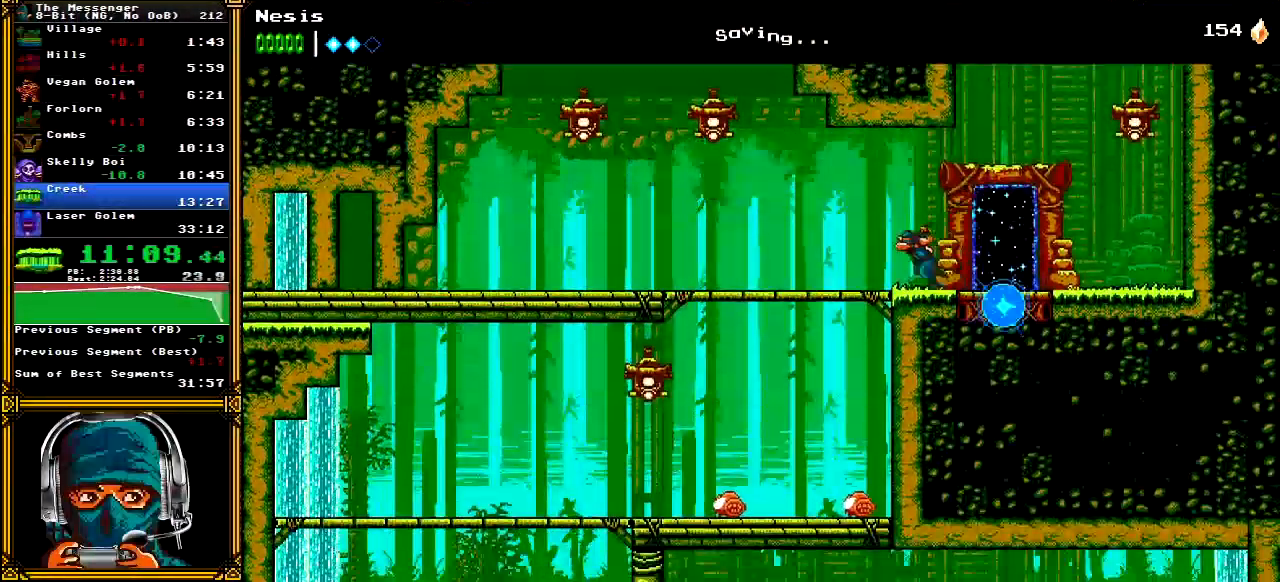
{"dt_ms": 500, "buttons": ["DPAD_LEFT"], "left_stick": "center", "right_stick": "center", "events": []}
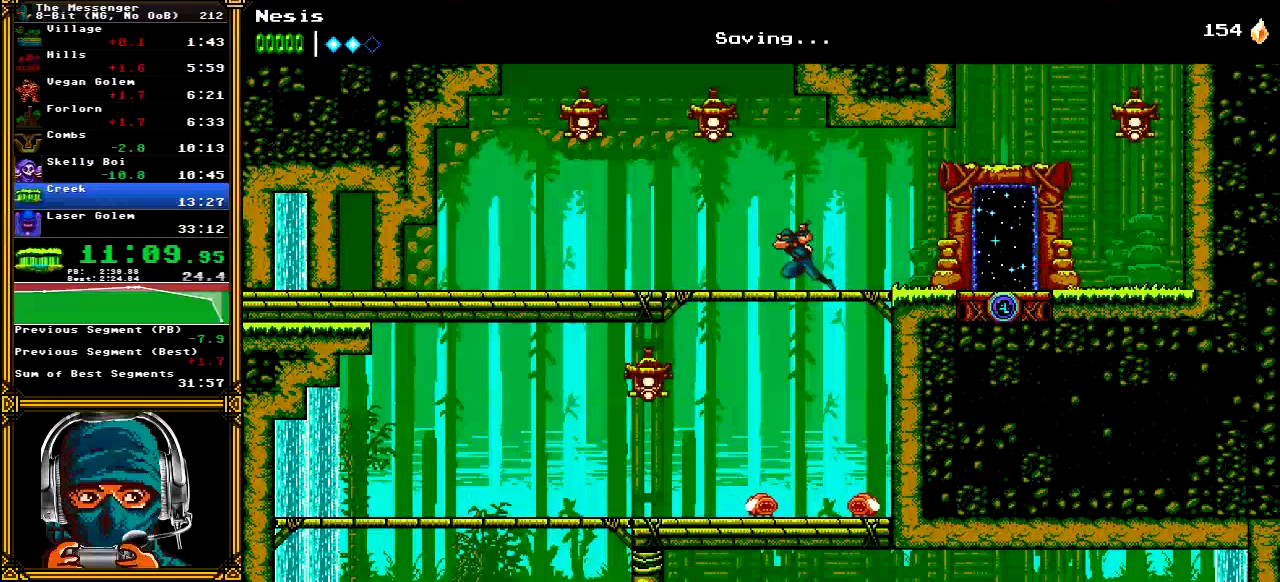
{"dt_ms": 500, "buttons": ["X", "DPAD_LEFT"], "left_stick": "center", "right_stick": "center", "events": [[83, "A", "down"], [83, "DPAD_DOWN", "down"], [183, "A", "up"], [233, "DPAD_DOWN", "up"], [467, "X", "down"]]}
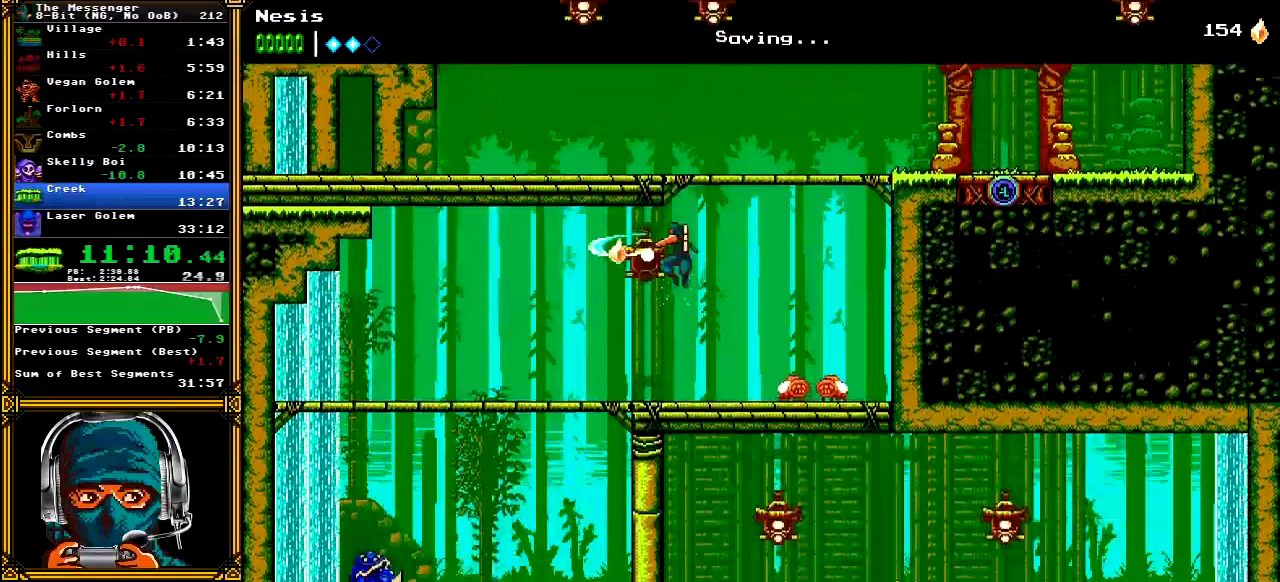
{"dt_ms": 500, "buttons": ["DPAD_DOWN"], "left_stick": "center", "right_stick": "center"}
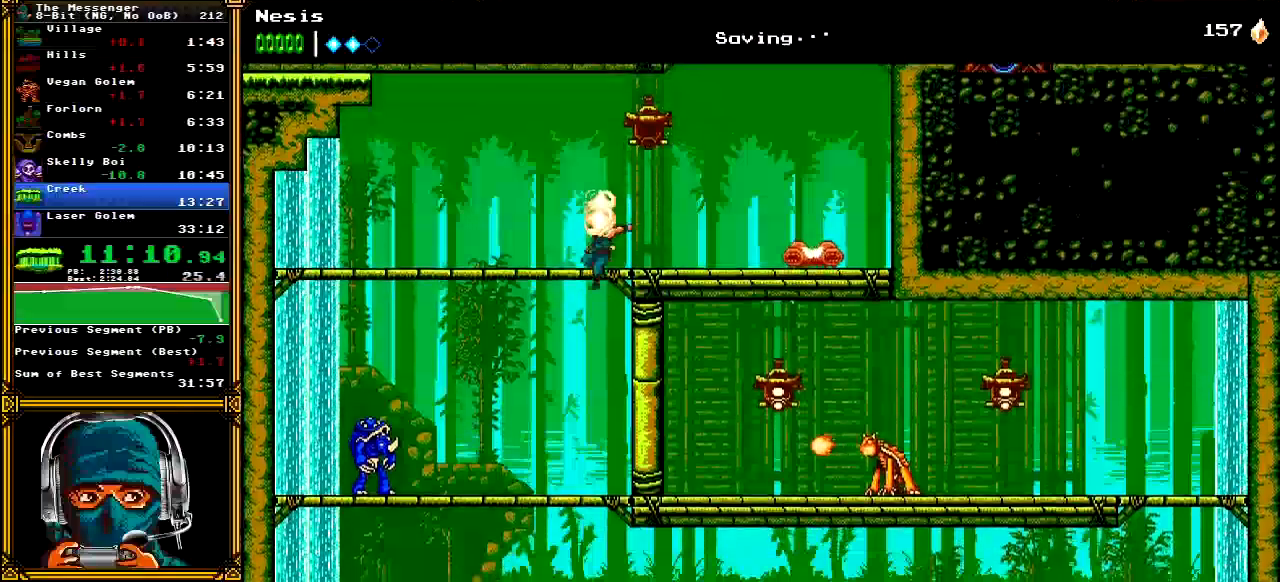
{"dt_ms": 1000, "buttons": ["DPAD_RIGHT"], "left_stick": "center", "right_stick": "center"}
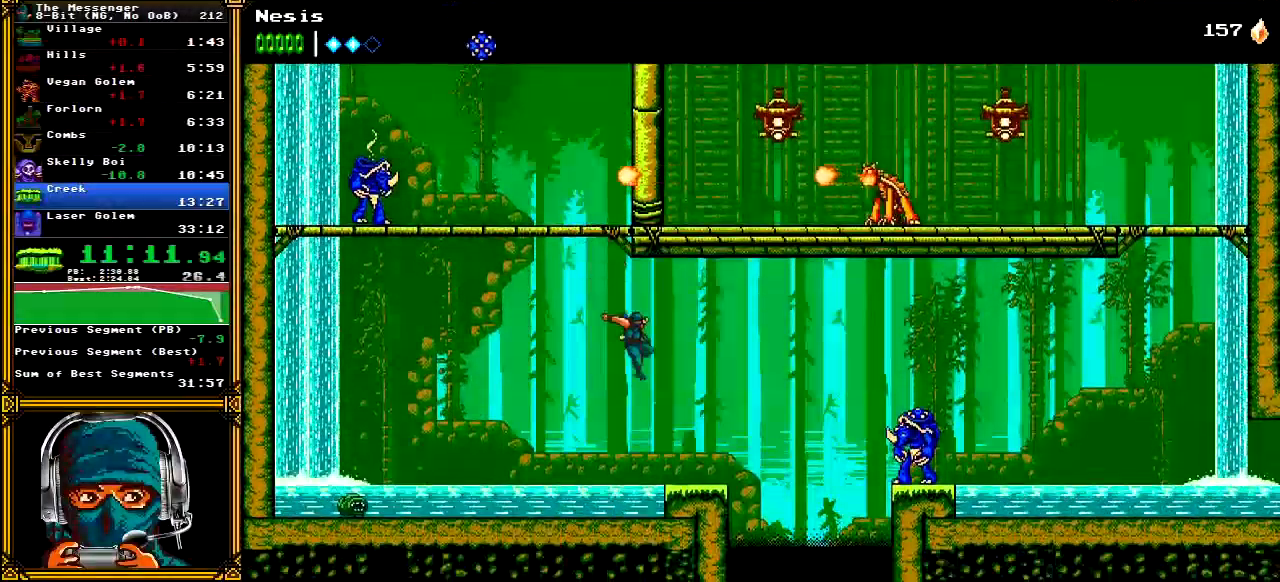
{"dt_ms": 500, "buttons": ["DPAD_RIGHT"], "left_stick": "center", "right_stick": "center"}
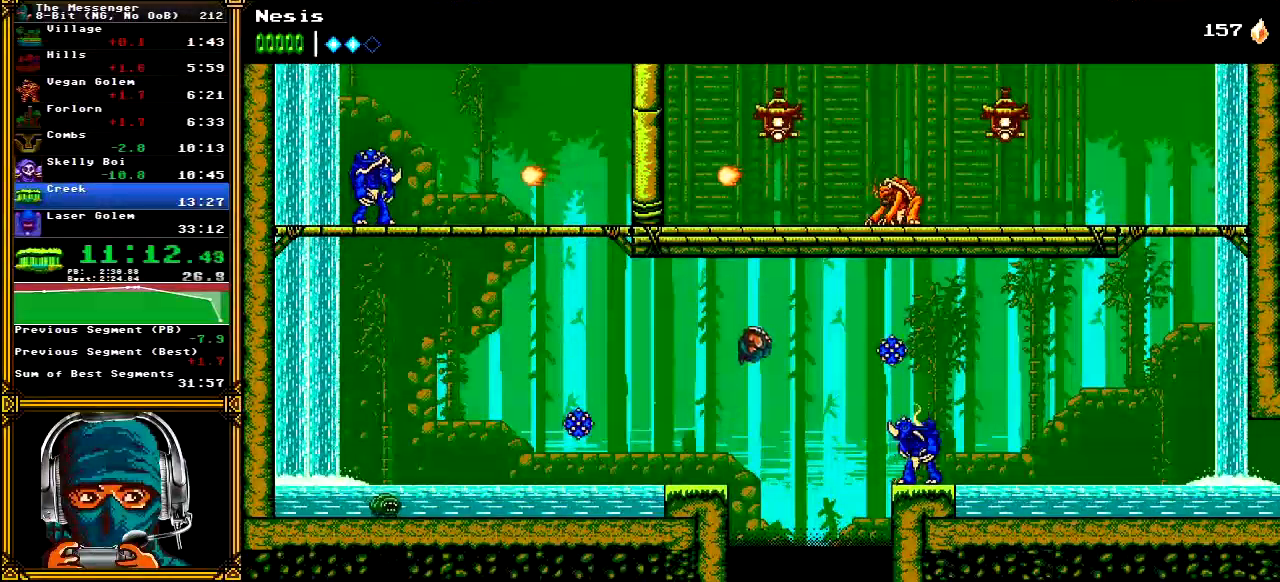
{"dt_ms": 500, "buttons": ["A", "DPAD_RIGHT"], "left_stick": "center", "right_stick": "center", "events": [[350, "X", "down"], [433, "X", "up"], [467, "A", "down"]]}
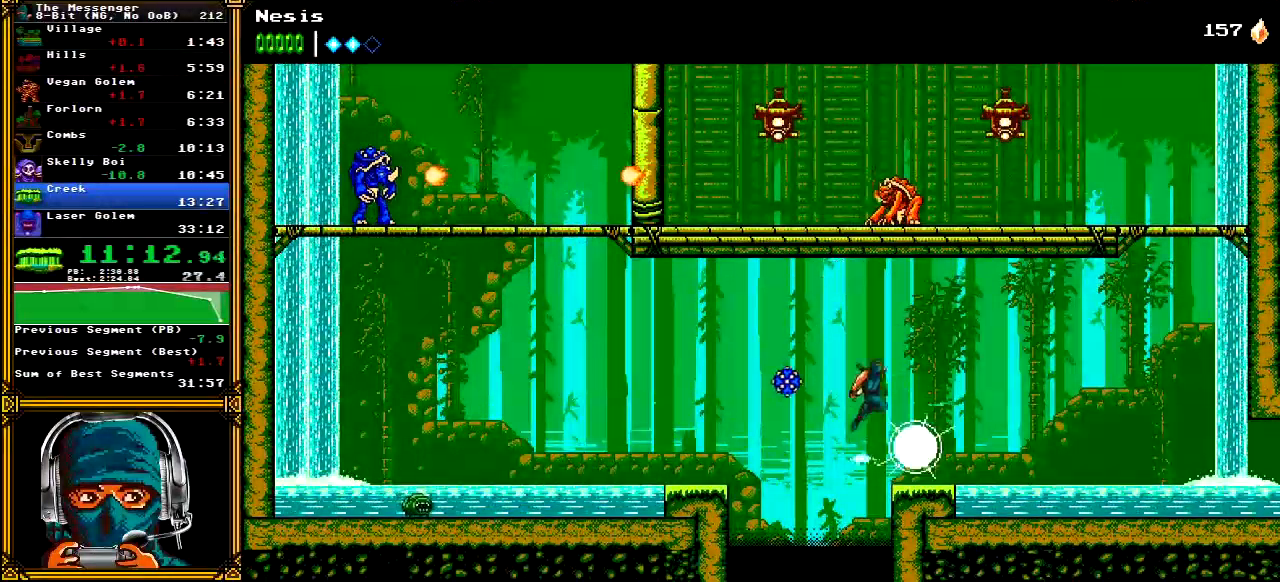
{"dt_ms": 500, "buttons": ["A", "DPAD_RIGHT"], "left_stick": "center", "right_stick": "center", "events": []}
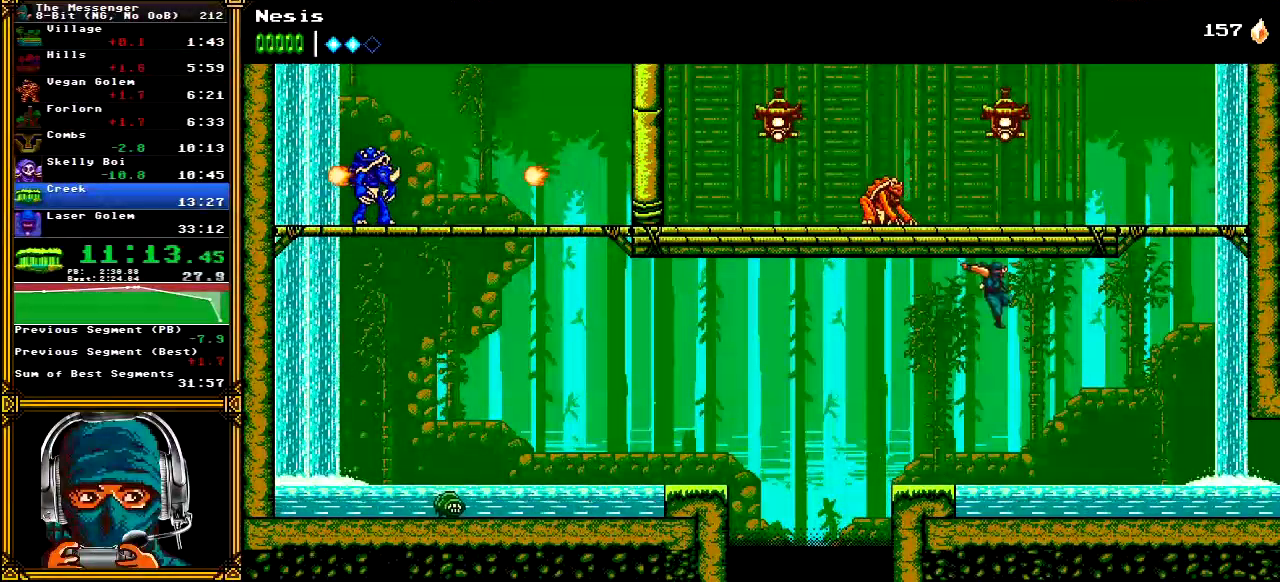
{"dt_ms": 500, "buttons": ["A", "DPAD_RIGHT"], "left_stick": "center", "right_stick": "center", "events": [[133, "A", "up"], [467, "A", "down"]]}
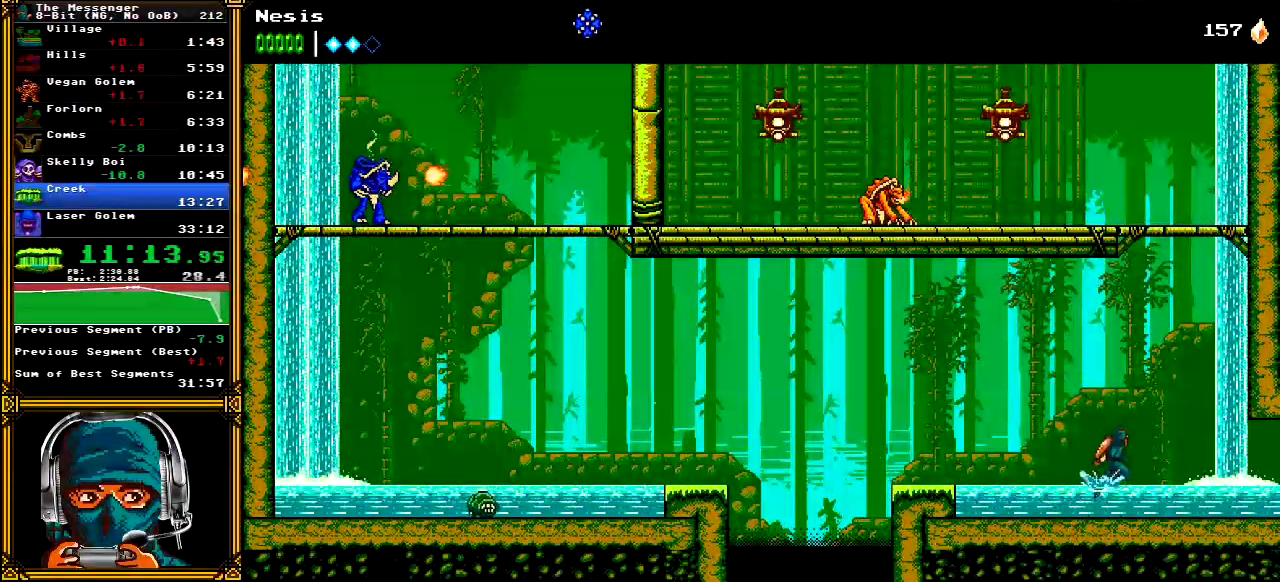
{"dt_ms": 500, "buttons": ["DPAD_RIGHT"], "left_stick": "center", "right_stick": "center", "events": [[33, "A", "up"]]}
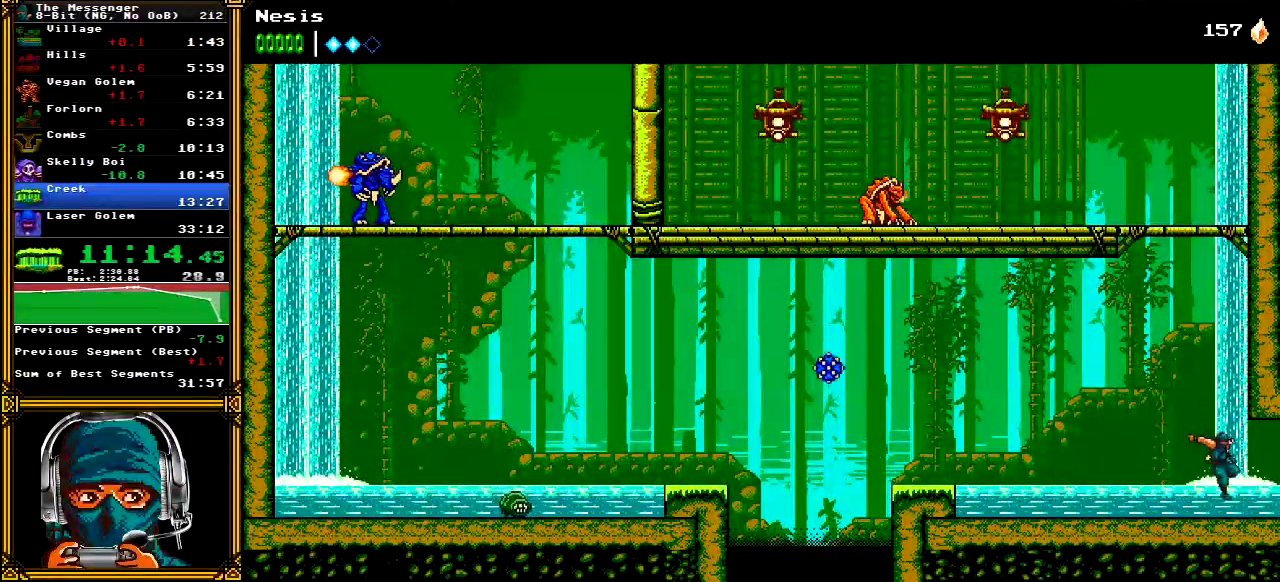
{"dt_ms": 500, "buttons": ["DPAD_RIGHT"], "left_stick": "center", "right_stick": "center", "events": [[150, "A", "down"], [283, "A", "up"]]}
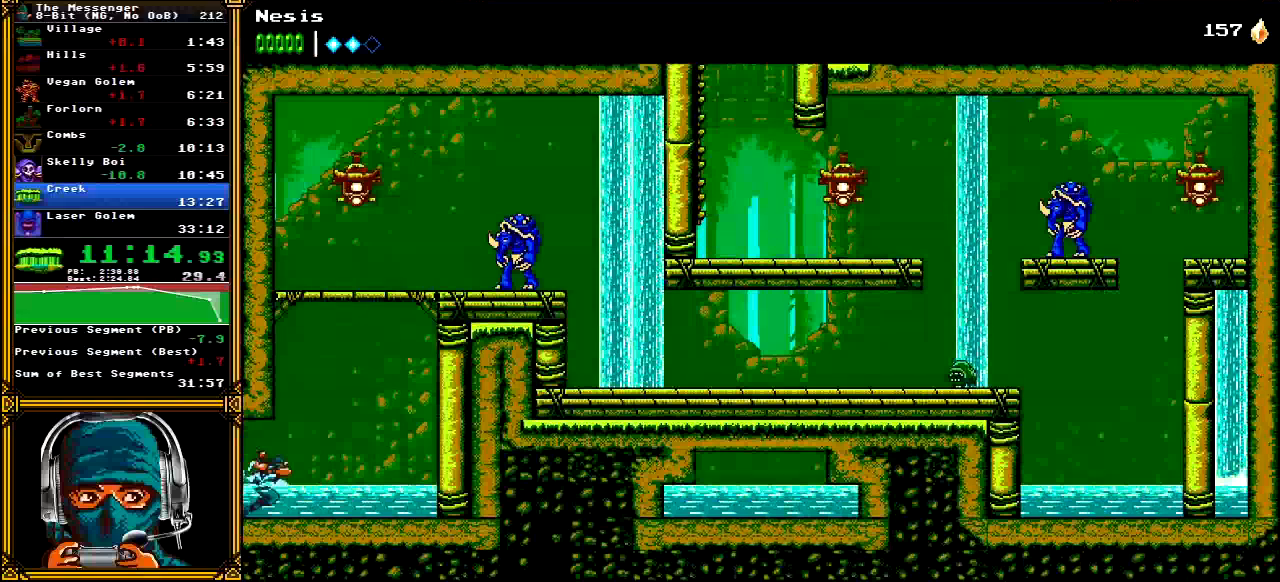
{"dt_ms": 500, "buttons": ["A", "DPAD_RIGHT"], "left_stick": "center", "right_stick": "center"}
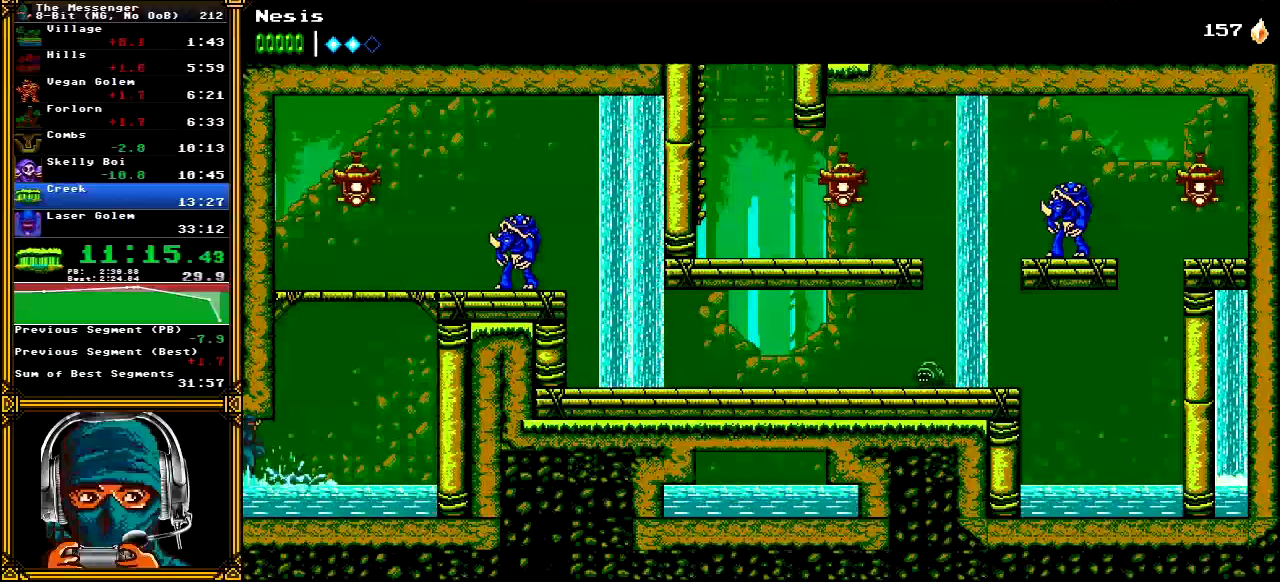
{"dt_ms": 500, "buttons": ["A", "DPAD_RIGHT"], "left_stick": "center", "right_stick": "center", "events": [[233, "A", "up"], [467, "A", "down"]]}
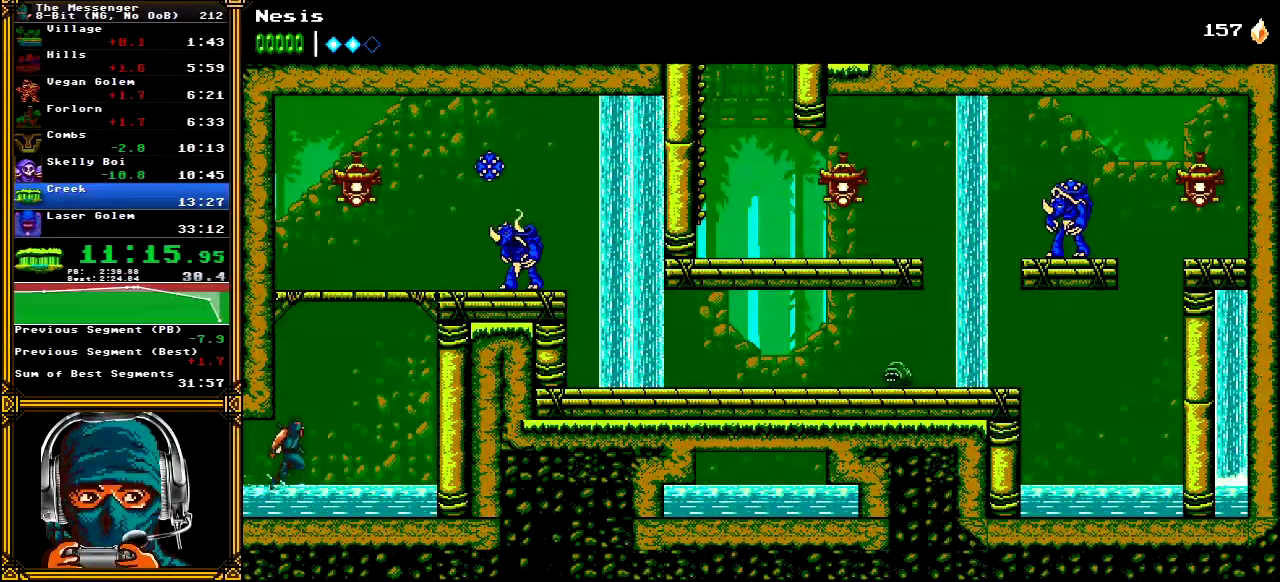
{"dt_ms": 500, "buttons": ["A", "DPAD_RIGHT"], "left_stick": "center", "right_stick": "center", "events": [[83, "DPAD_RIGHT", "up"], [100, "DPAD_LEFT", "down"], [217, "A", "up"], [267, "DPAD_LEFT", "up"], [283, "A", "down"], [300, "DPAD_RIGHT", "down"]]}
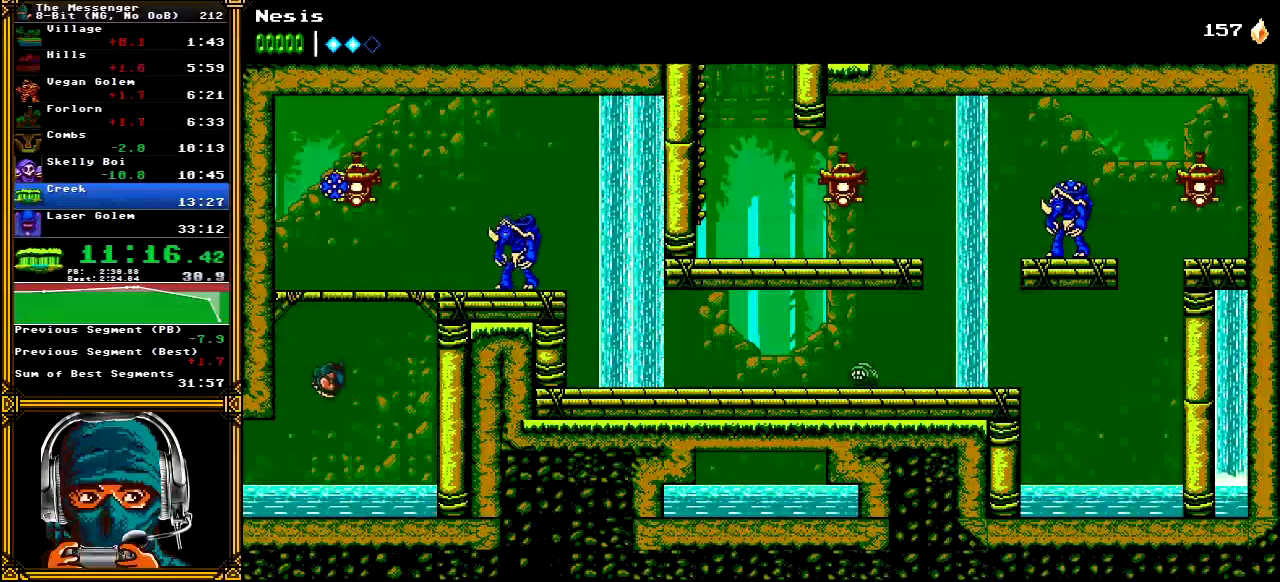
{"dt_ms": 500, "buttons": ["DPAD_RIGHT"], "left_stick": "center", "right_stick": "center", "events": [[117, "A", "up"], [267, "A", "down"], [483, "A", "up"]]}
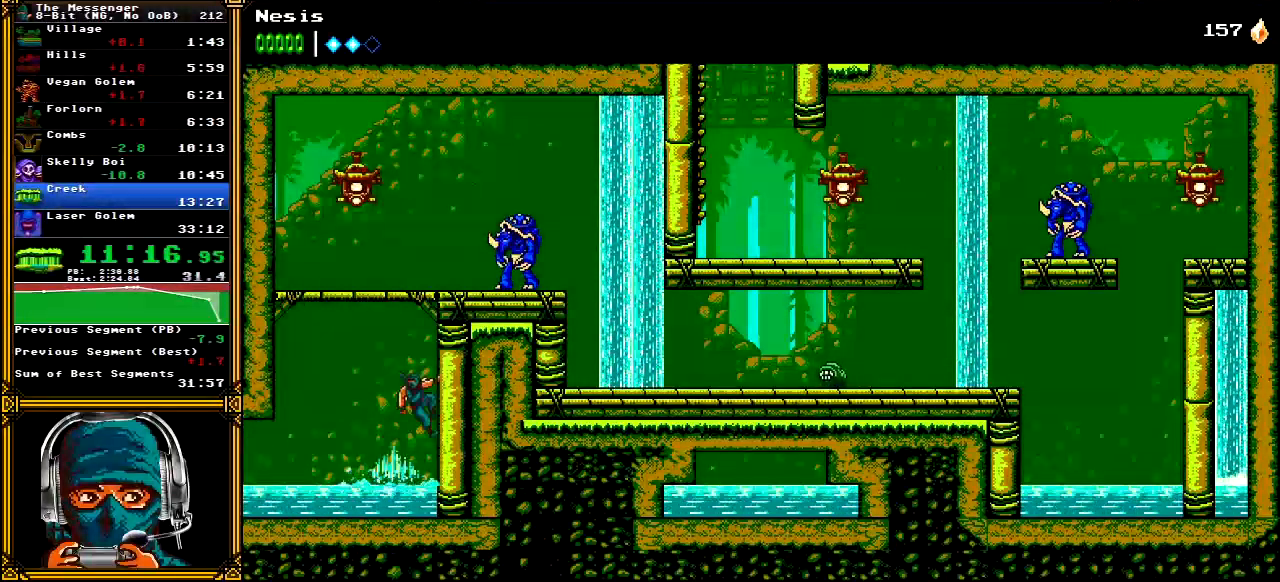
{"dt_ms": 500, "buttons": ["DPAD_RIGHT"], "left_stick": "center", "right_stick": "center", "events": [[50, "A", "down"], [317, "X", "down"], [483, "A", "up"], [483, "X", "up"]]}